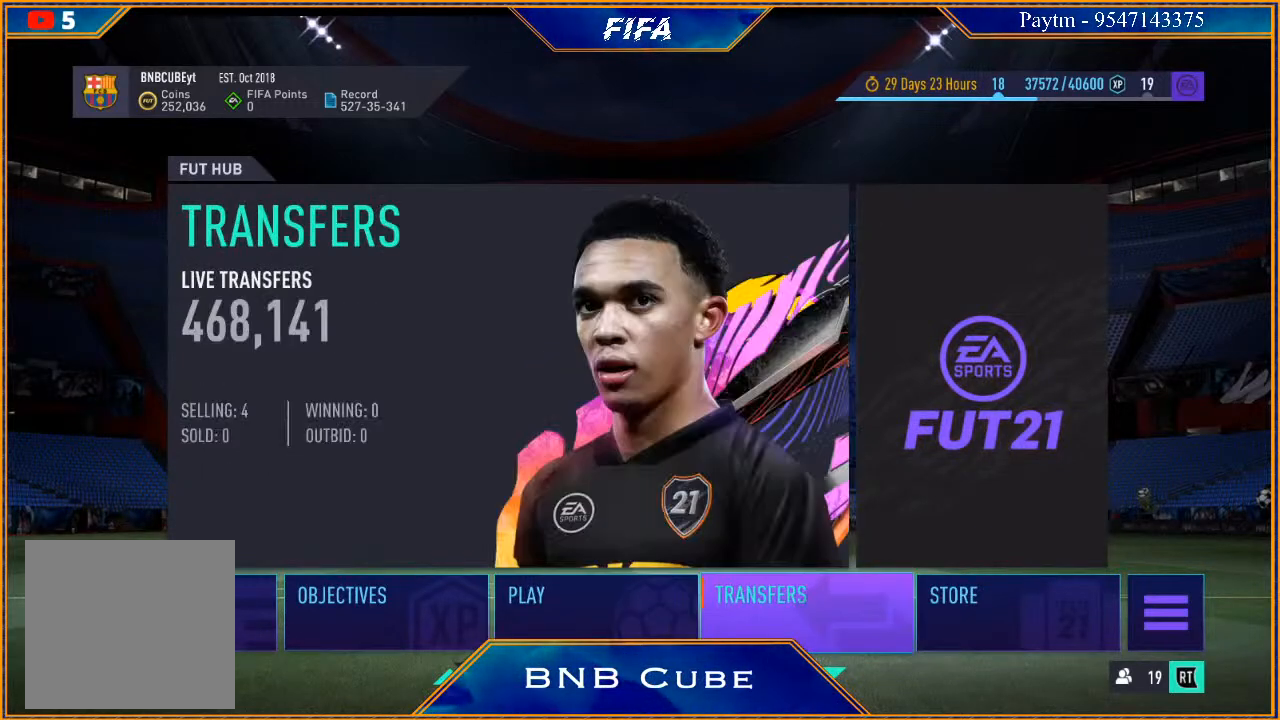
Gameplay with a controller (Xbox layout); each line is a JSON object with the inputs held at the frame after it. "events" lists button and stick changes between this image and that frame as [ms after this image, input, new state], when the widget could be followed in between.
{"buttons": [], "left_stick": "center", "right_stick": "center", "events": [[33, "left_stick", "up"], [133, "left_stick", "center"]]}
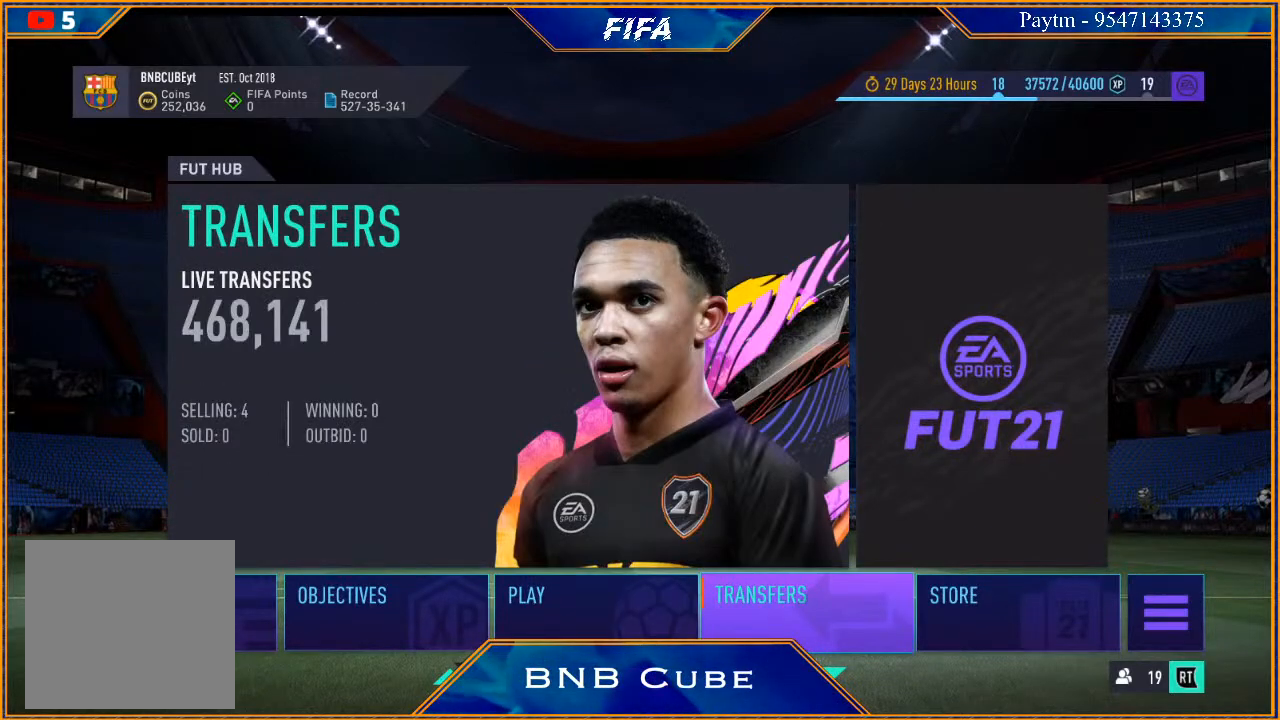
{"buttons": [], "left_stick": "up", "right_stick": "center", "events": [[433, "left_stick", "up"]]}
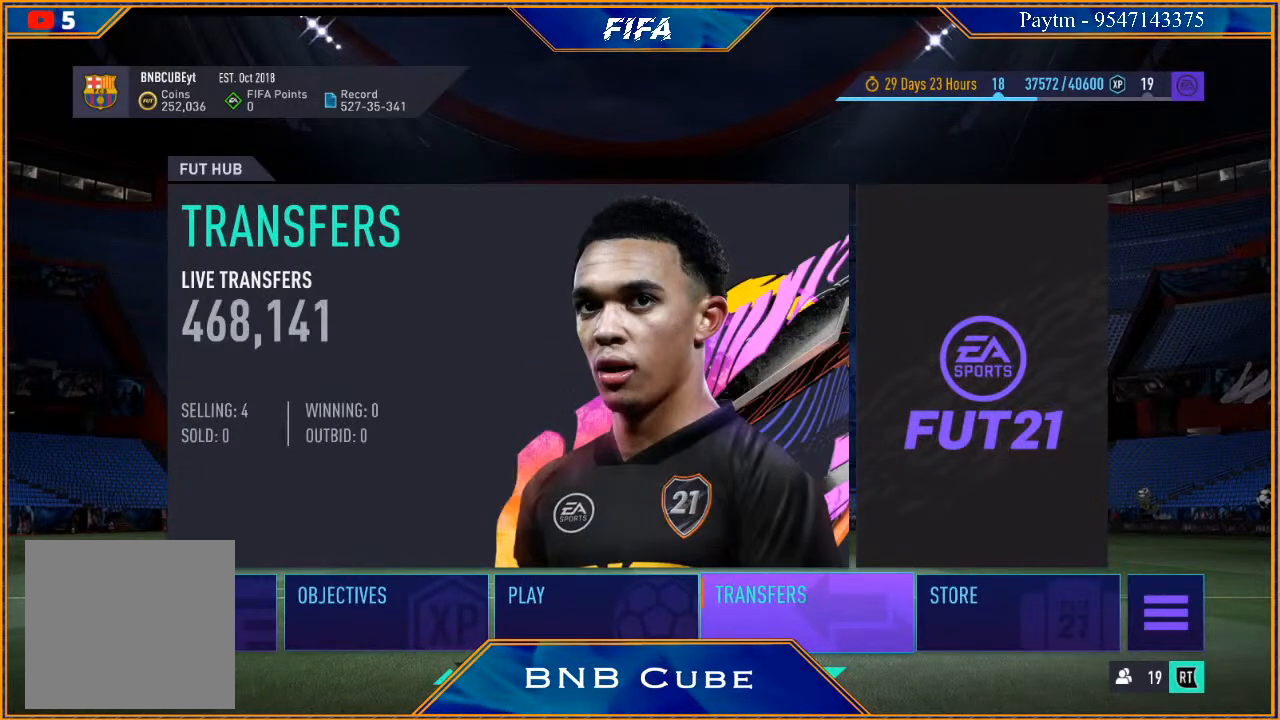
{"buttons": [], "left_stick": "center", "right_stick": "center", "events": [[67, "left_stick", "center"], [300, "left_stick", "left"], [467, "left_stick", "center"]]}
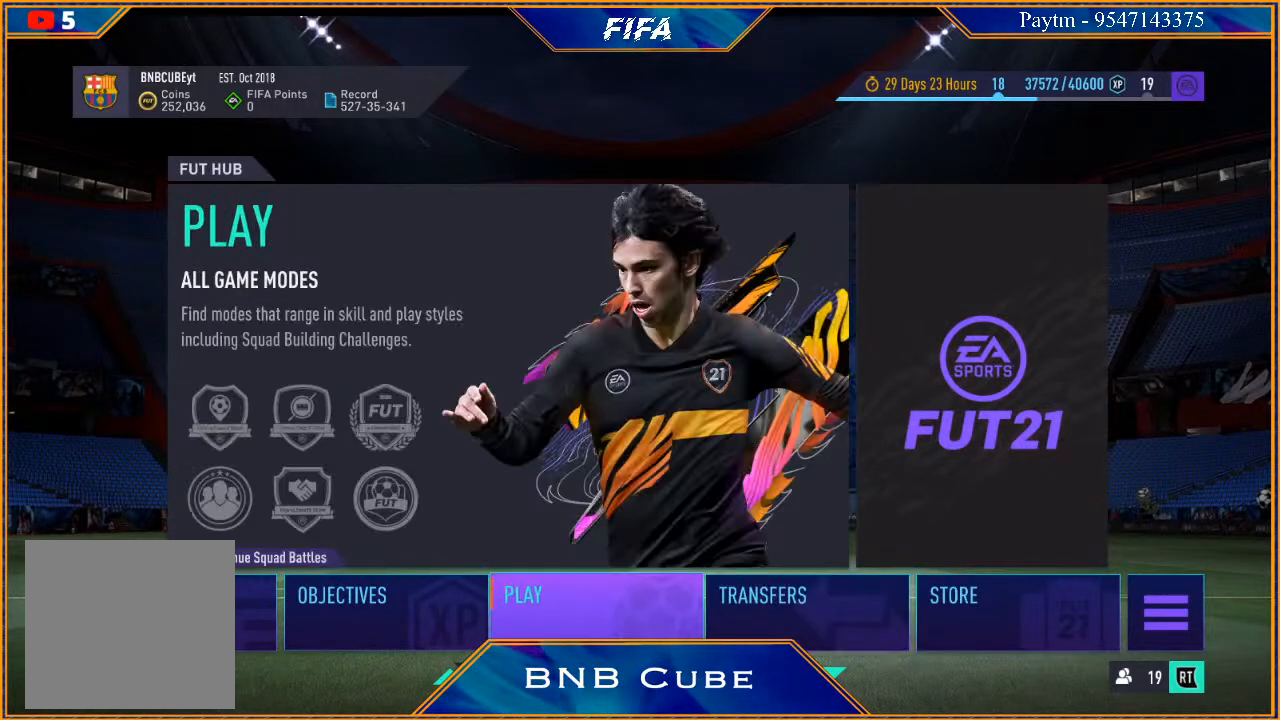
{"buttons": [], "left_stick": "center", "right_stick": "center", "events": []}
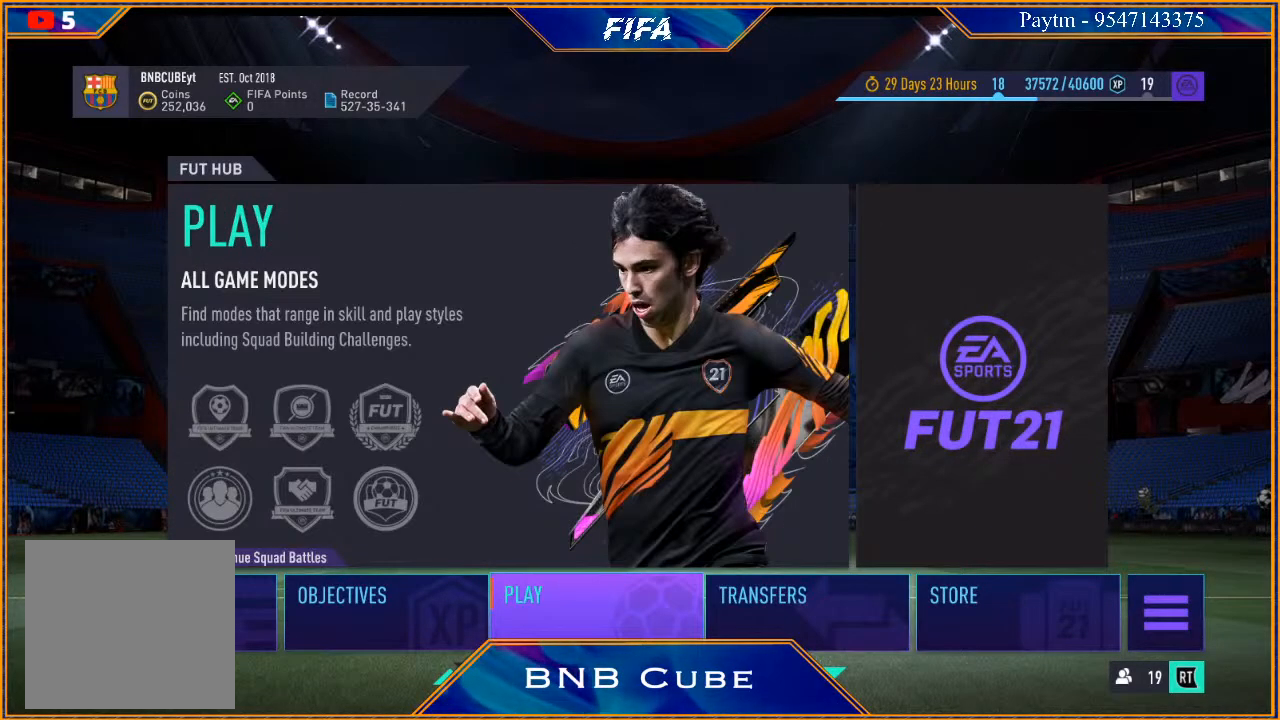
{"buttons": [], "left_stick": "center", "right_stick": "center", "events": [[300, "right_stick", "right"], [467, "right_stick", "center"]]}
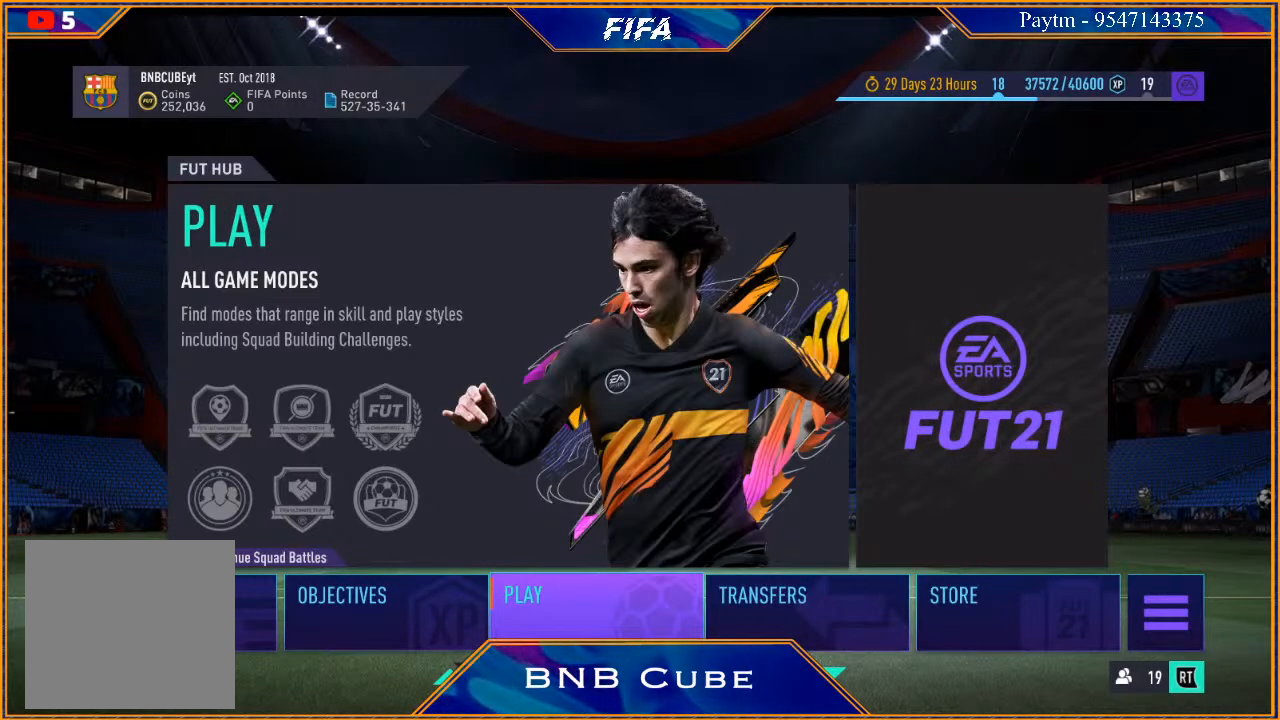
{"buttons": [], "left_stick": "center", "right_stick": "center", "events": []}
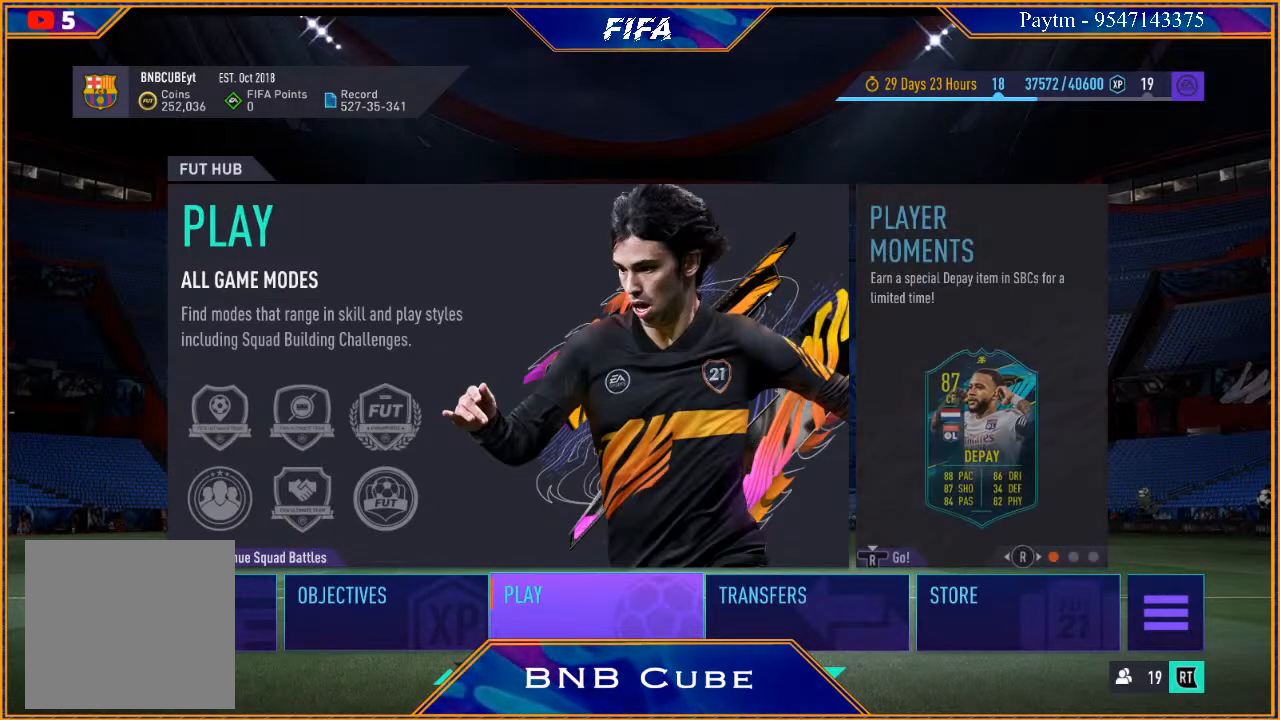
{"buttons": [], "left_stick": "center", "right_stick": "right", "events": [[467, "right_stick", "right"]]}
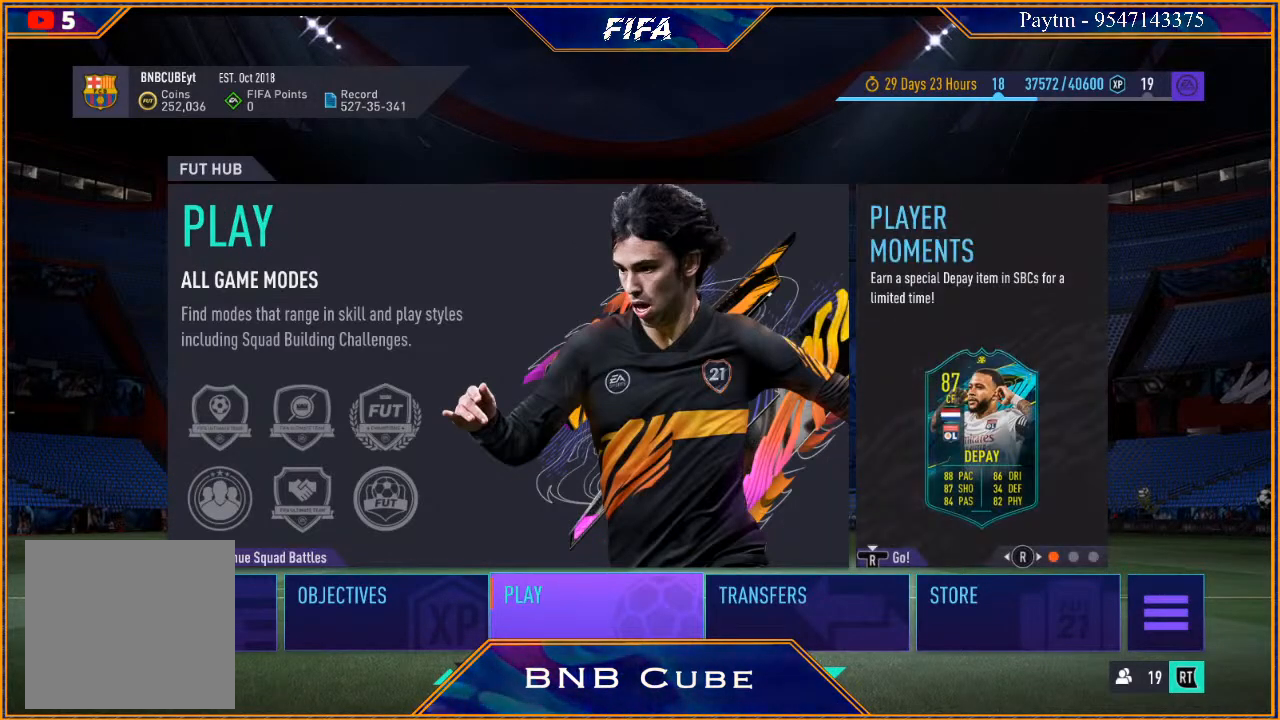
{"buttons": [], "left_stick": "center", "right_stick": "center", "events": [[133, "right_stick", "center"]]}
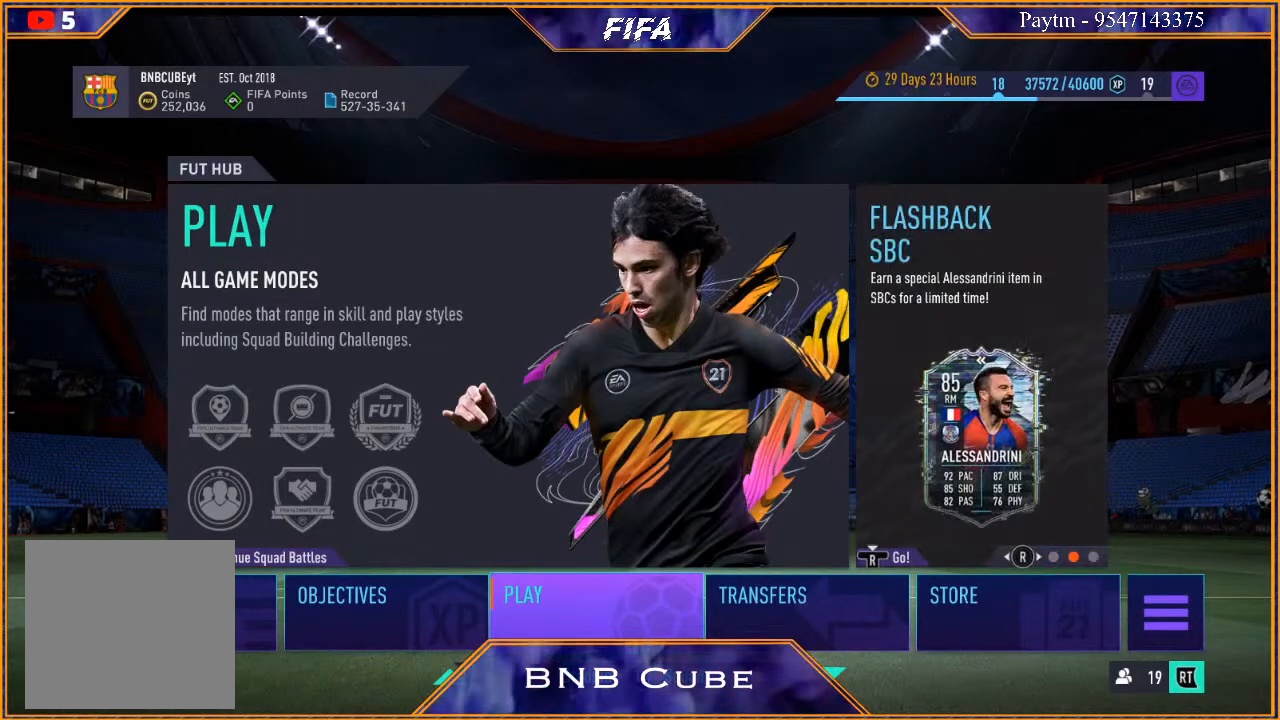
{"buttons": [], "left_stick": "center", "right_stick": "center", "events": [[167, "right_stick", "right"], [300, "right_stick", "center"]]}
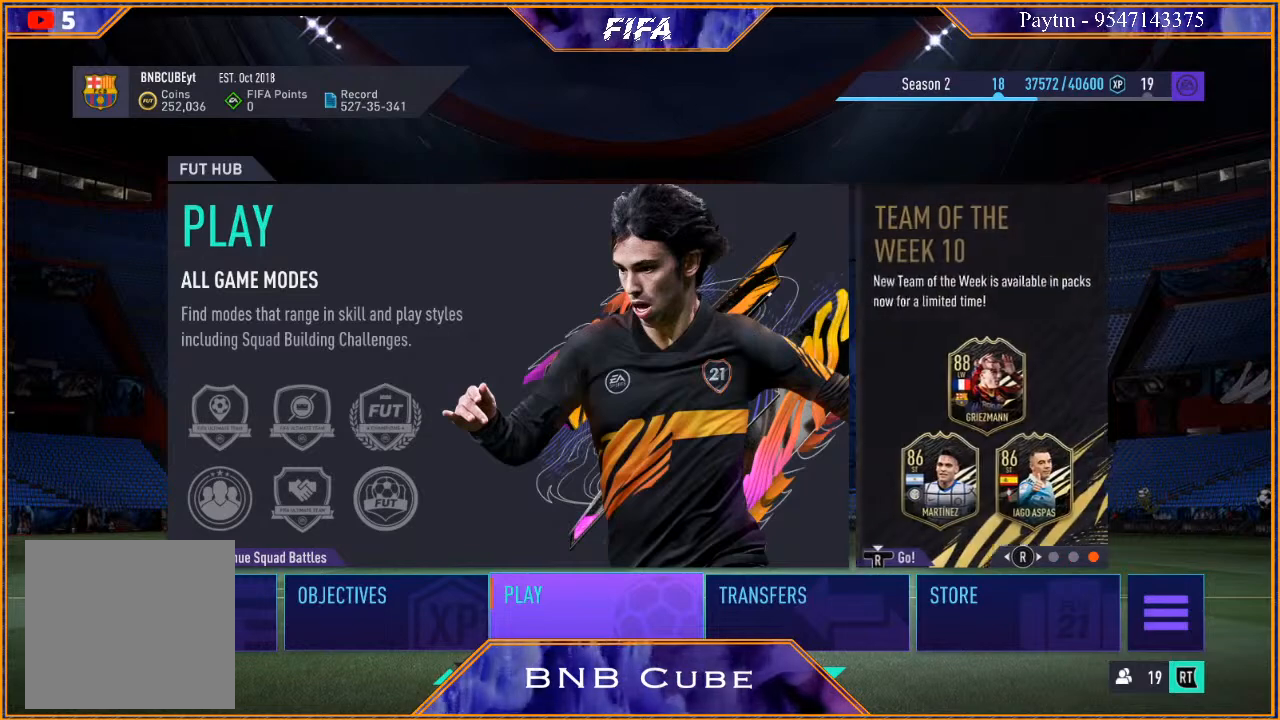
{"buttons": [], "left_stick": "center", "right_stick": "center", "events": []}
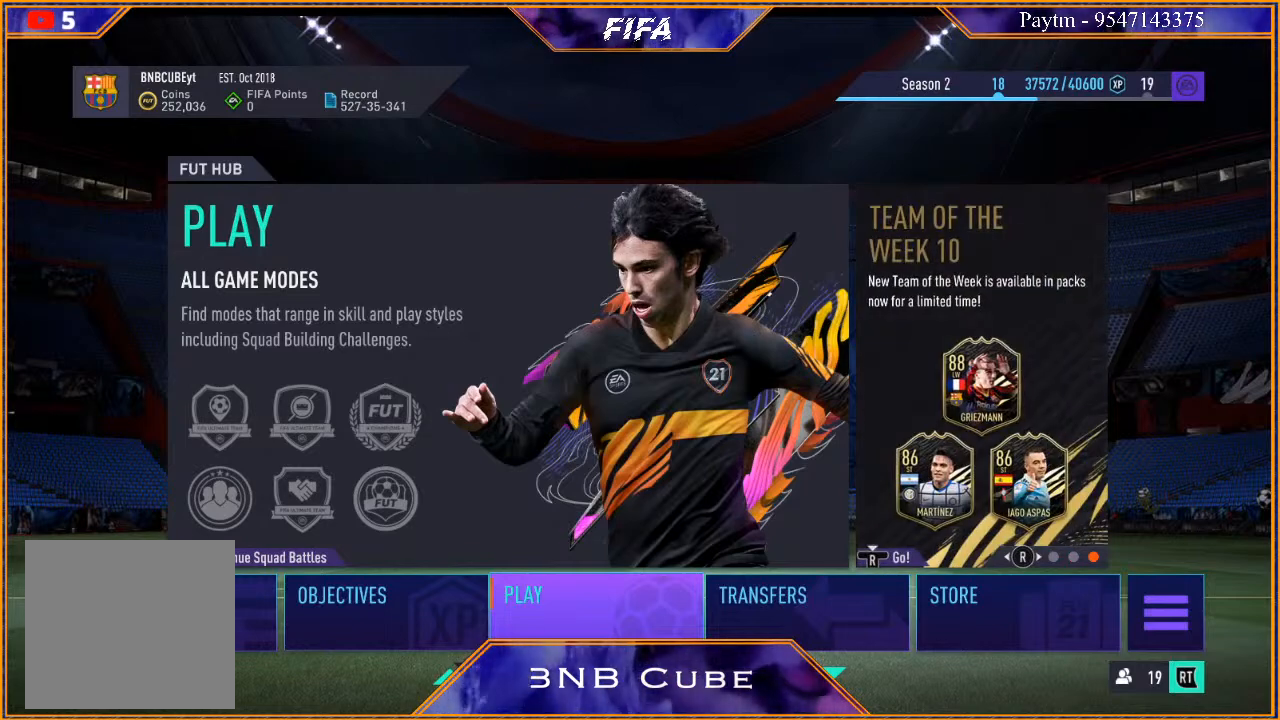
{"buttons": [], "left_stick": "center", "right_stick": "center", "events": []}
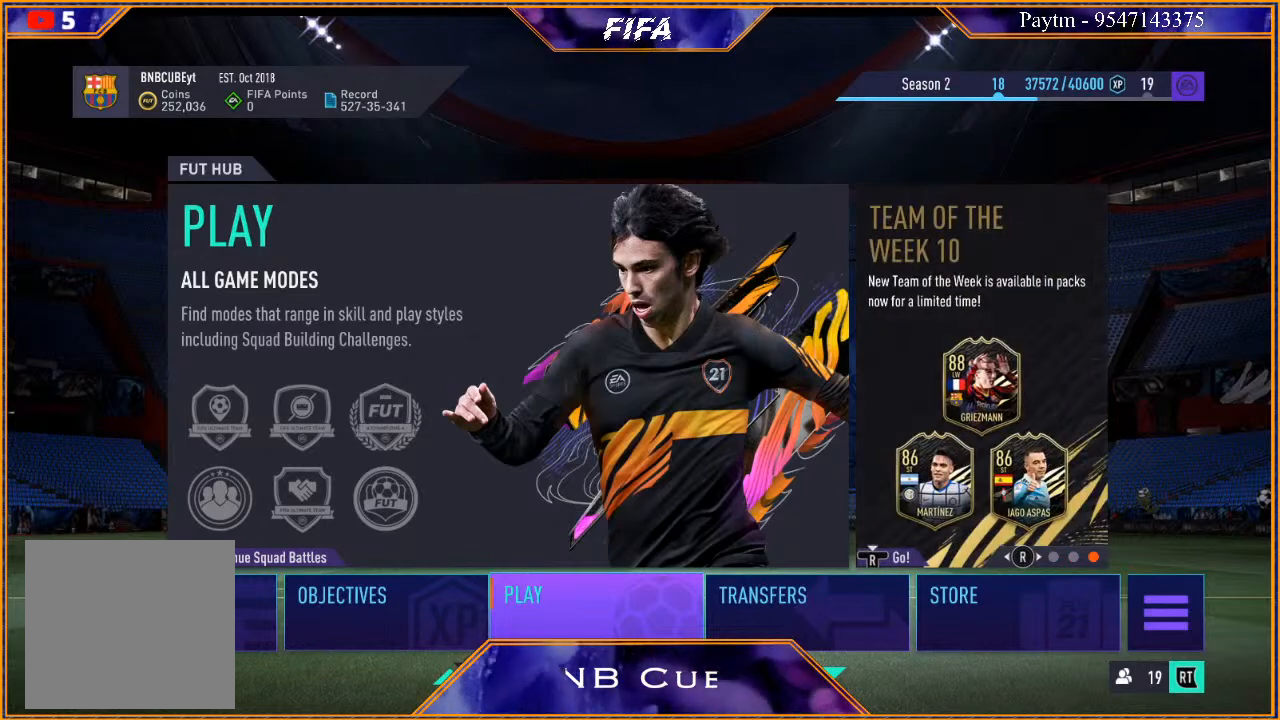
{"buttons": [], "left_stick": "center", "right_stick": "center", "events": [[233, "R3", "down"], [433, "R3", "up"]]}
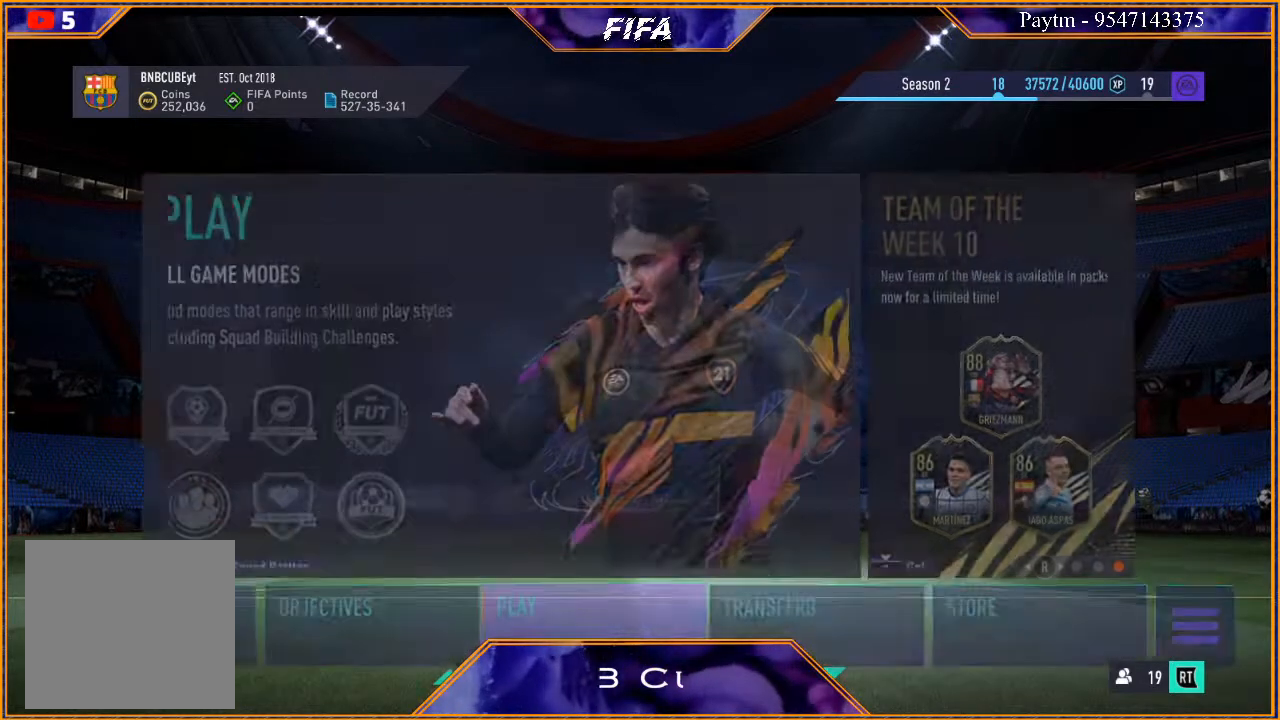
{"buttons": [], "left_stick": "center", "right_stick": "center", "events": []}
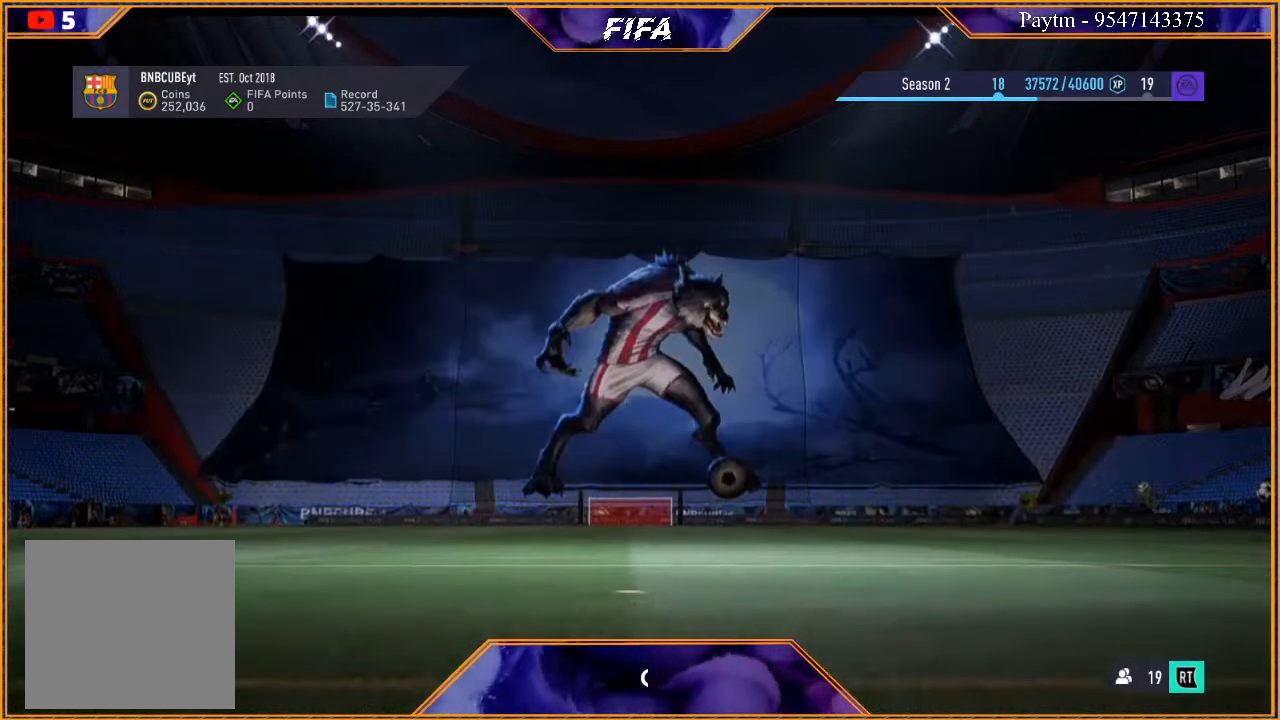
{"buttons": [], "left_stick": "center", "right_stick": "center", "events": []}
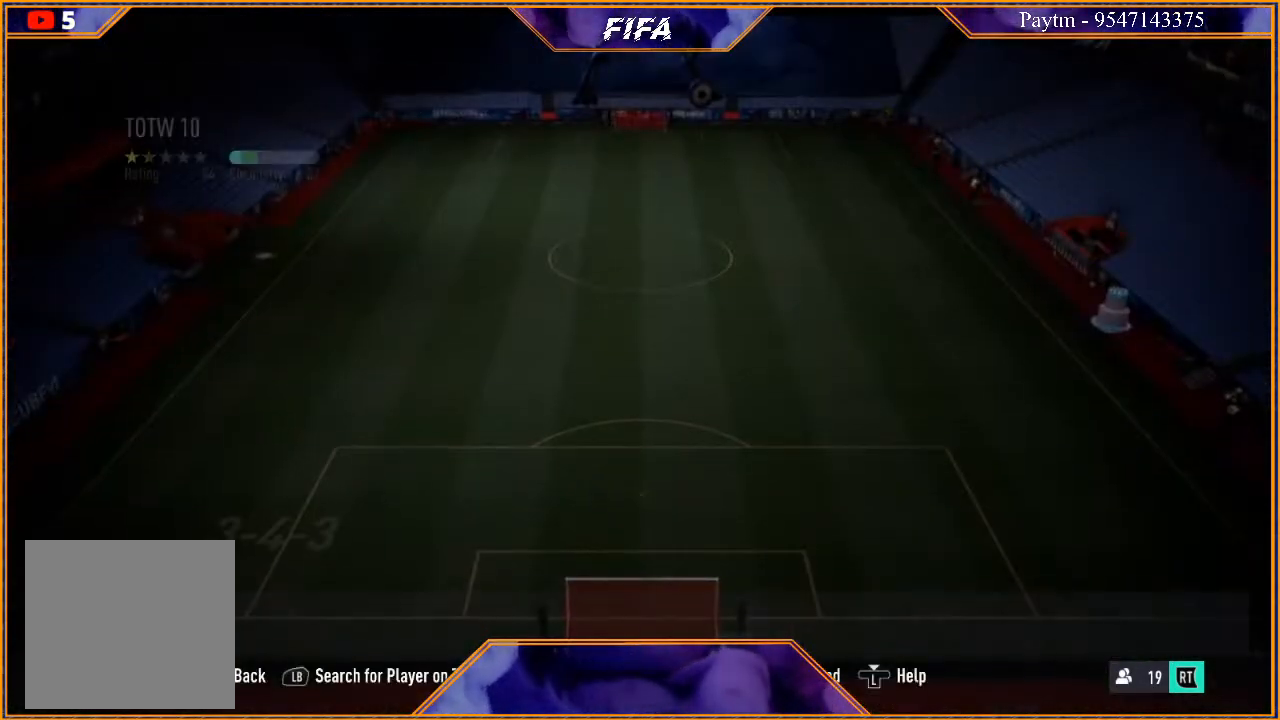
{"buttons": [], "left_stick": "center", "right_stick": "center", "events": []}
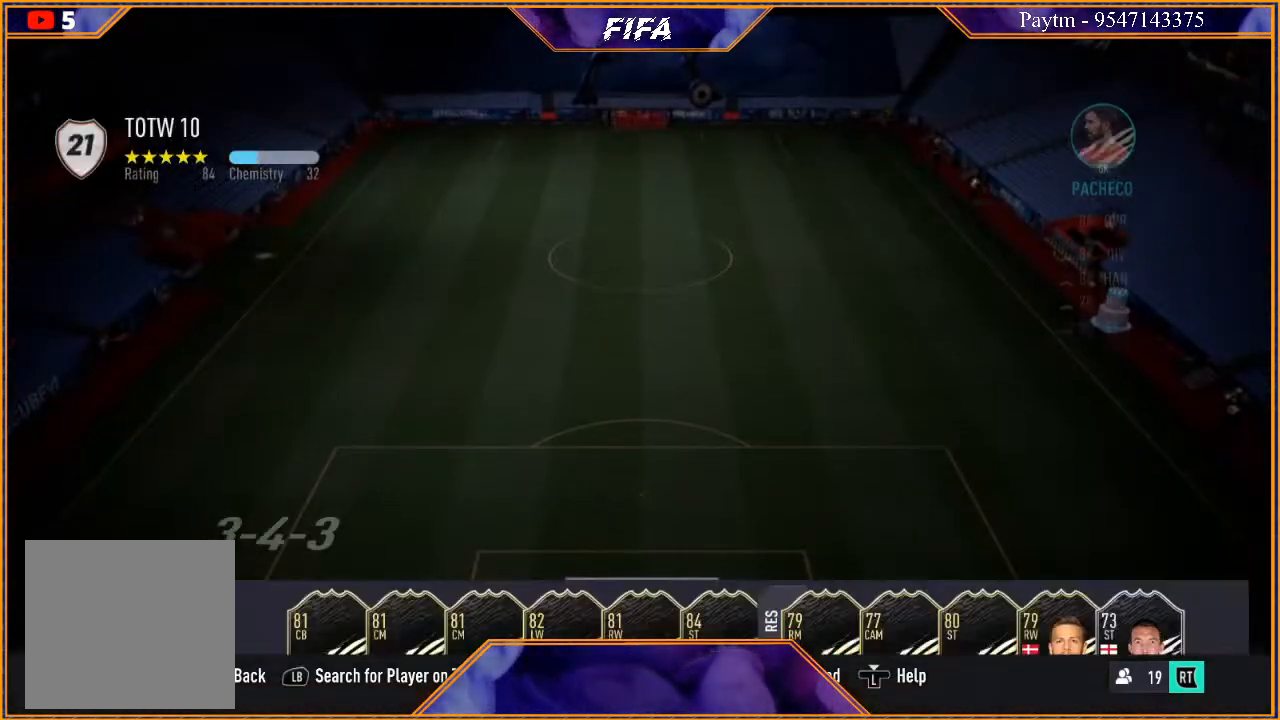
{"buttons": [], "left_stick": "center", "right_stick": "center", "events": []}
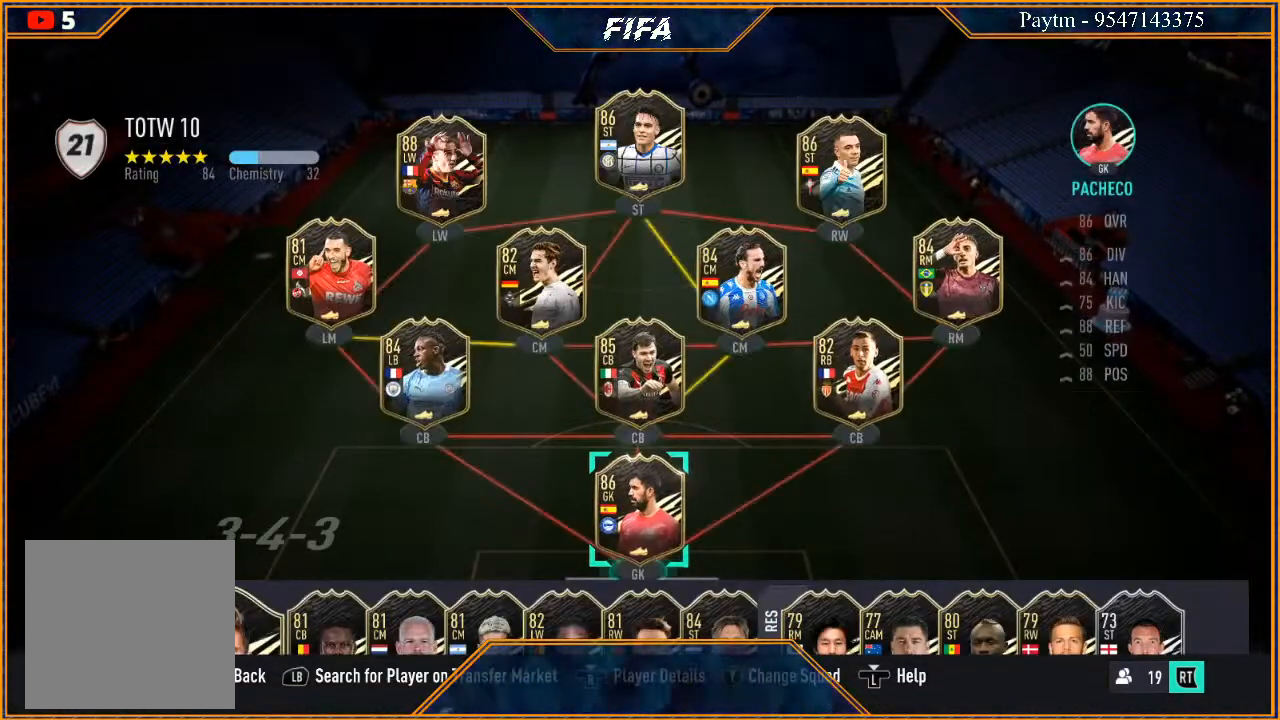
{"buttons": [], "left_stick": "center", "right_stick": "center", "events": []}
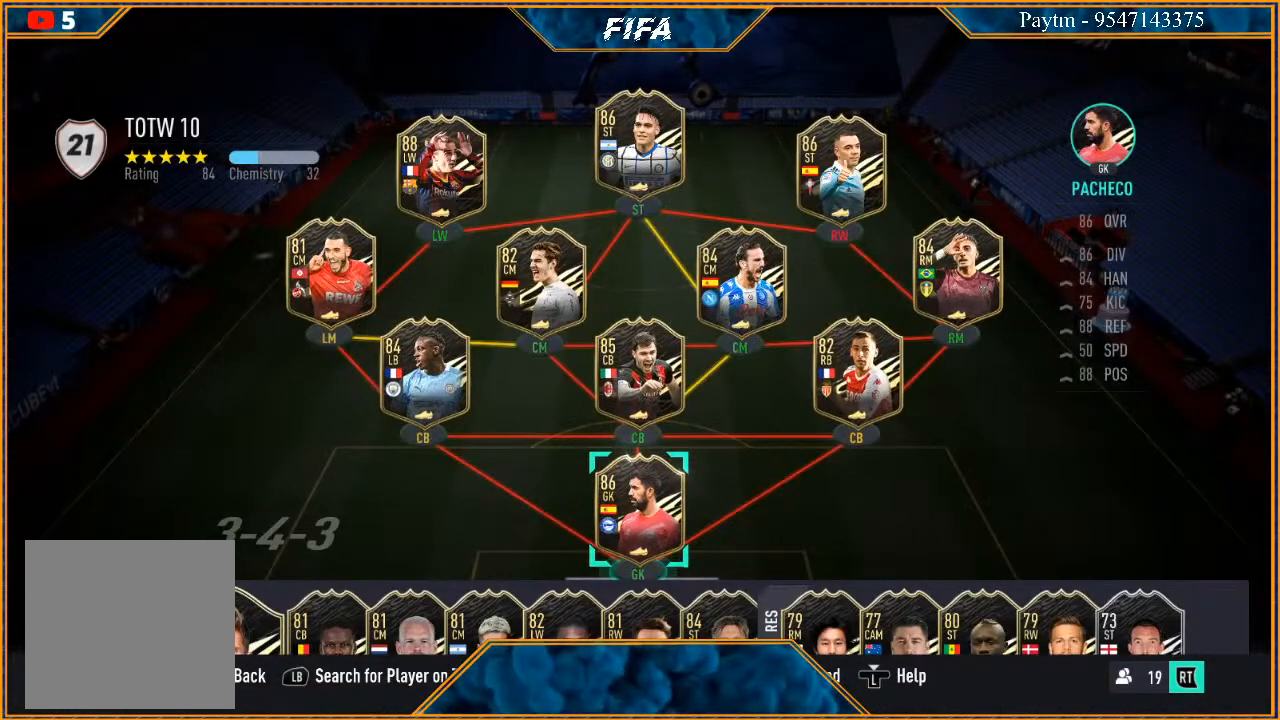
{"buttons": [], "left_stick": "center", "right_stick": "center", "events": []}
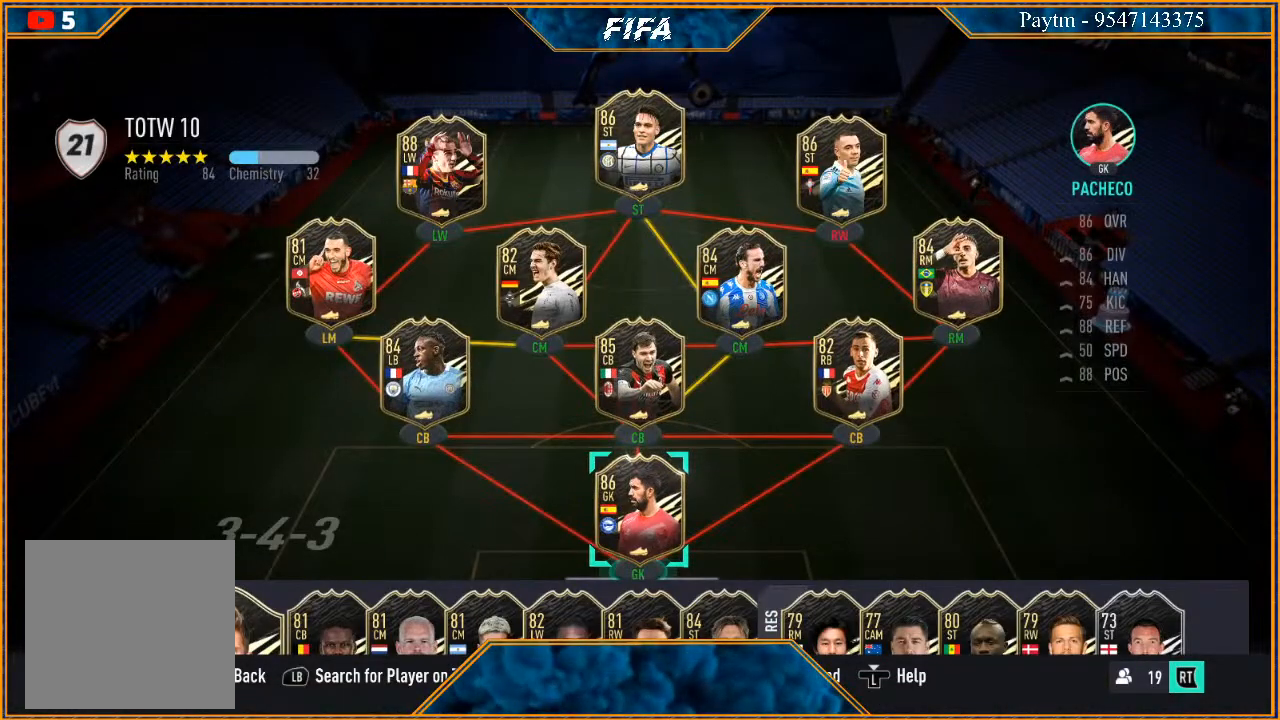
{"buttons": [], "left_stick": "center", "right_stick": "center", "events": []}
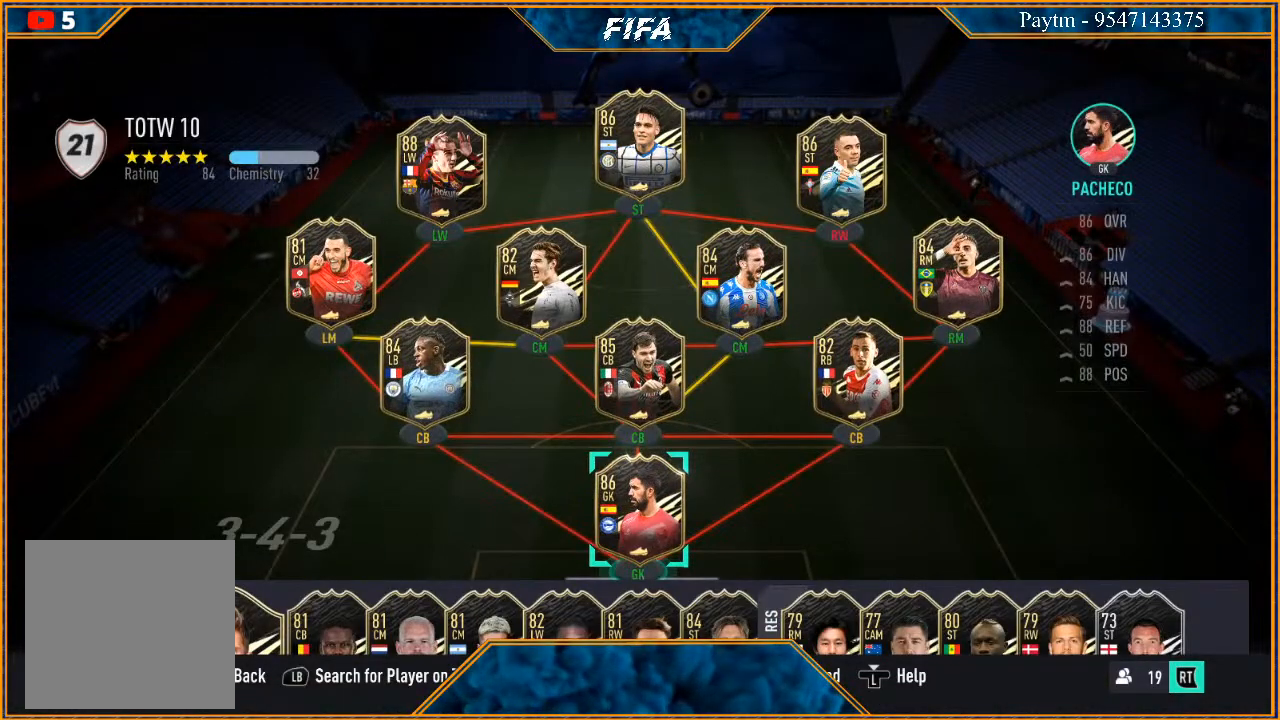
{"buttons": [], "left_stick": "up", "right_stick": "center", "events": [[167, "left_stick", "up"], [300, "left_stick", "center"], [467, "left_stick", "up"]]}
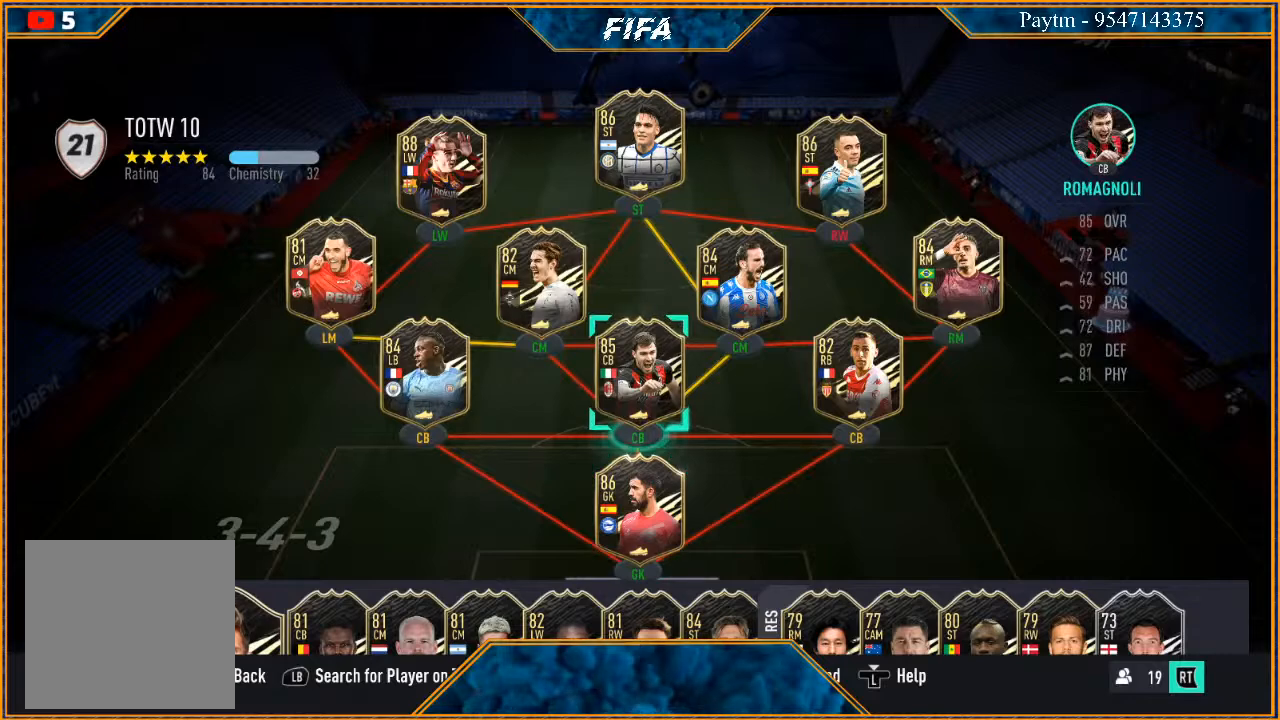
{"buttons": [], "left_stick": "up", "right_stick": "center", "events": [[33, "left_stick", "center"], [433, "left_stick", "up"]]}
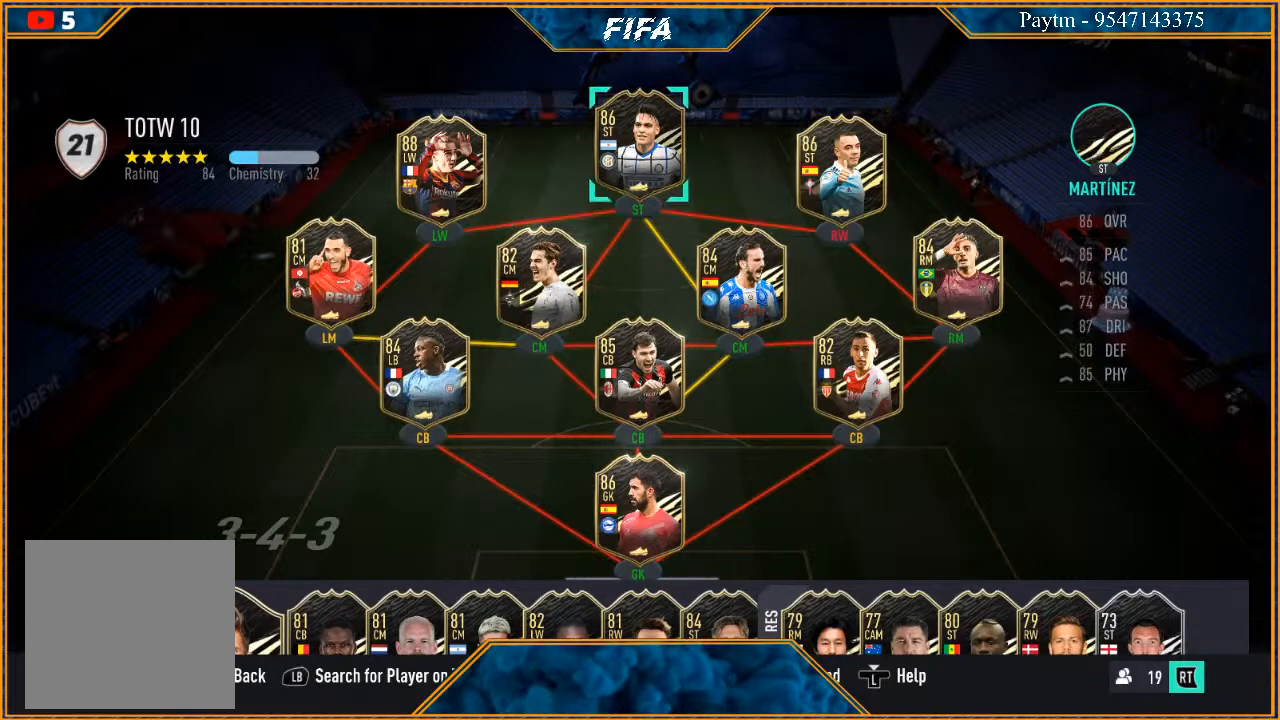
{"buttons": [], "left_stick": "center", "right_stick": "center", "events": [[67, "left_stick", "center"]]}
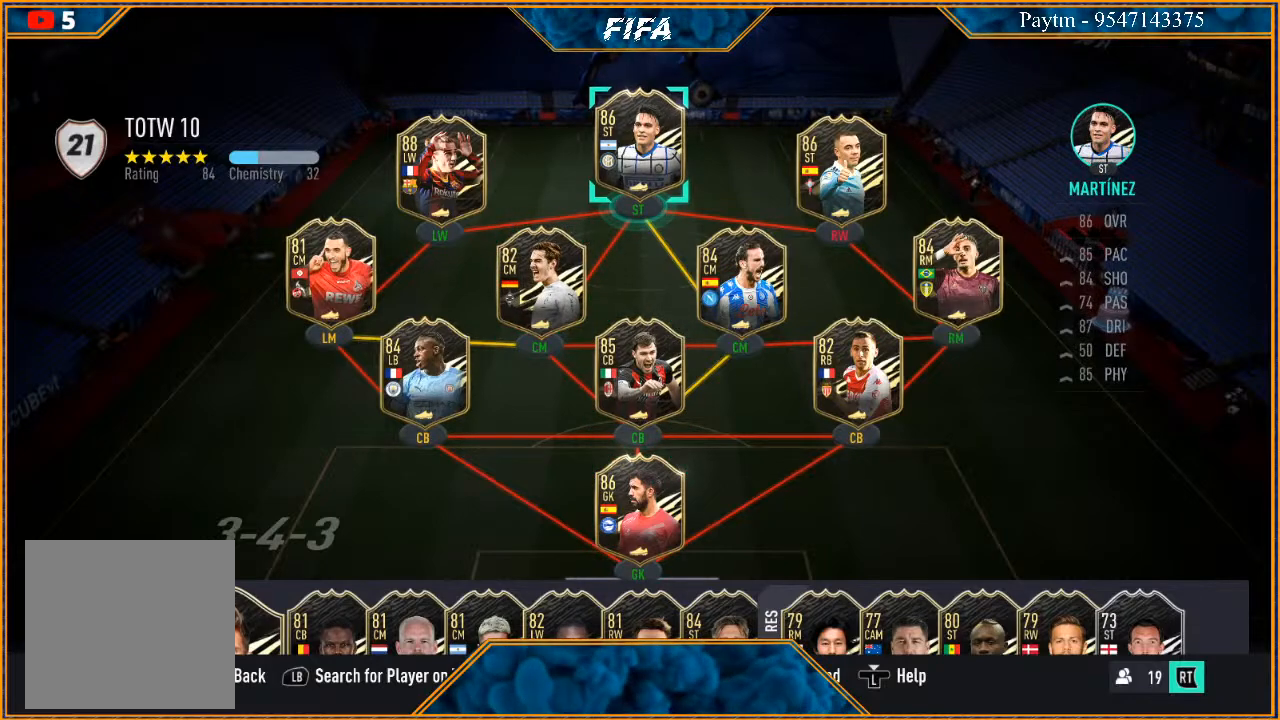
{"buttons": [], "left_stick": "center", "right_stick": "center", "events": []}
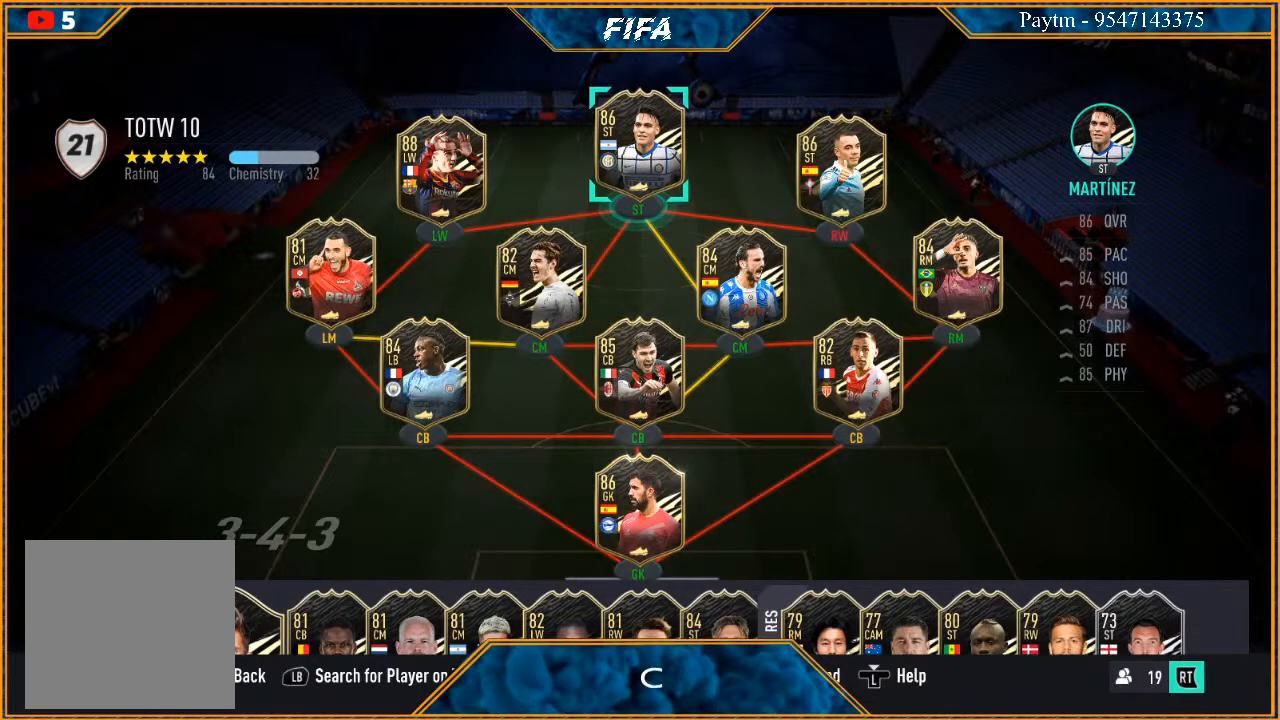
{"buttons": [], "left_stick": "center", "right_stick": "center", "events": [[167, "left_stick", "left"], [367, "left_stick", "center"]]}